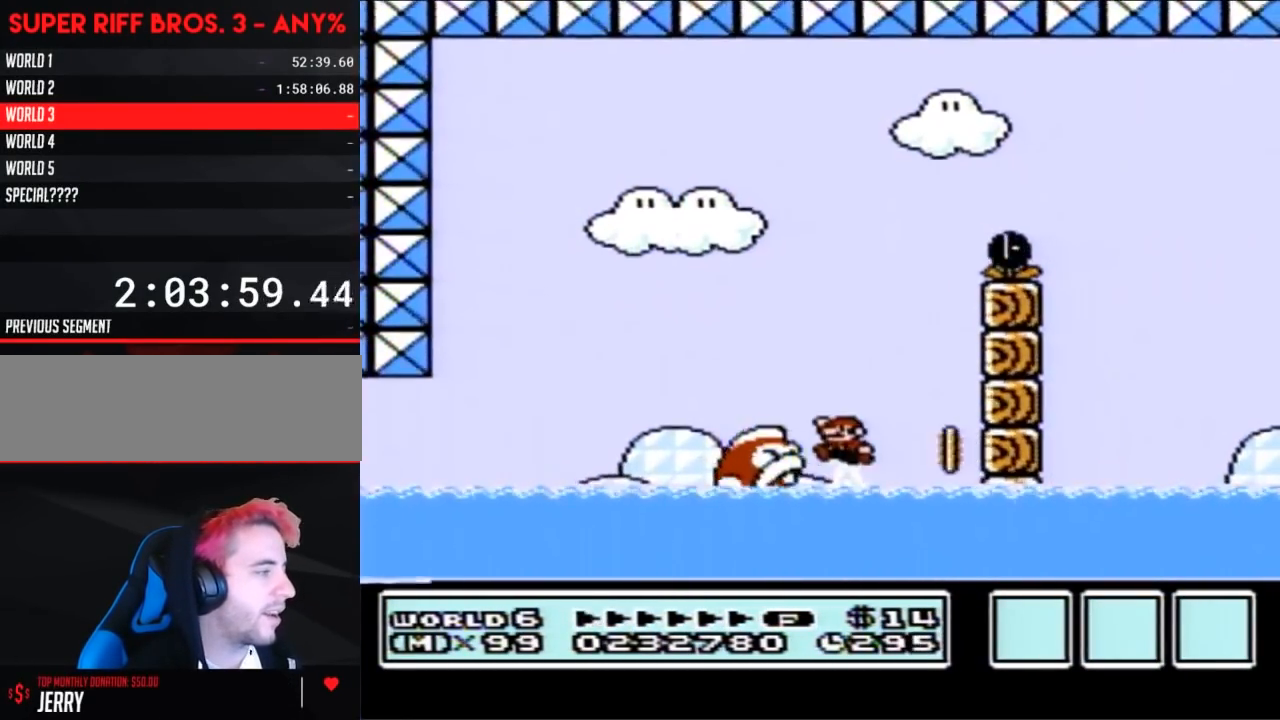
Gameplay with a controller (Nintendo layout); each line is a JSON object with the inputs held at the frame after it. "events" lists button and stick changes between this image and that frame as [ms after this image, input, new state], when the widget could be followed in between. Not read: L3 R3.
{"buttons": ["B", "DPAD_RIGHT"], "events": [[183, "A", "up"], [250, "DPAD_UP", "up"], [317, "DPAD_LEFT", "up"], [383, "DPAD_RIGHT", "down"]]}
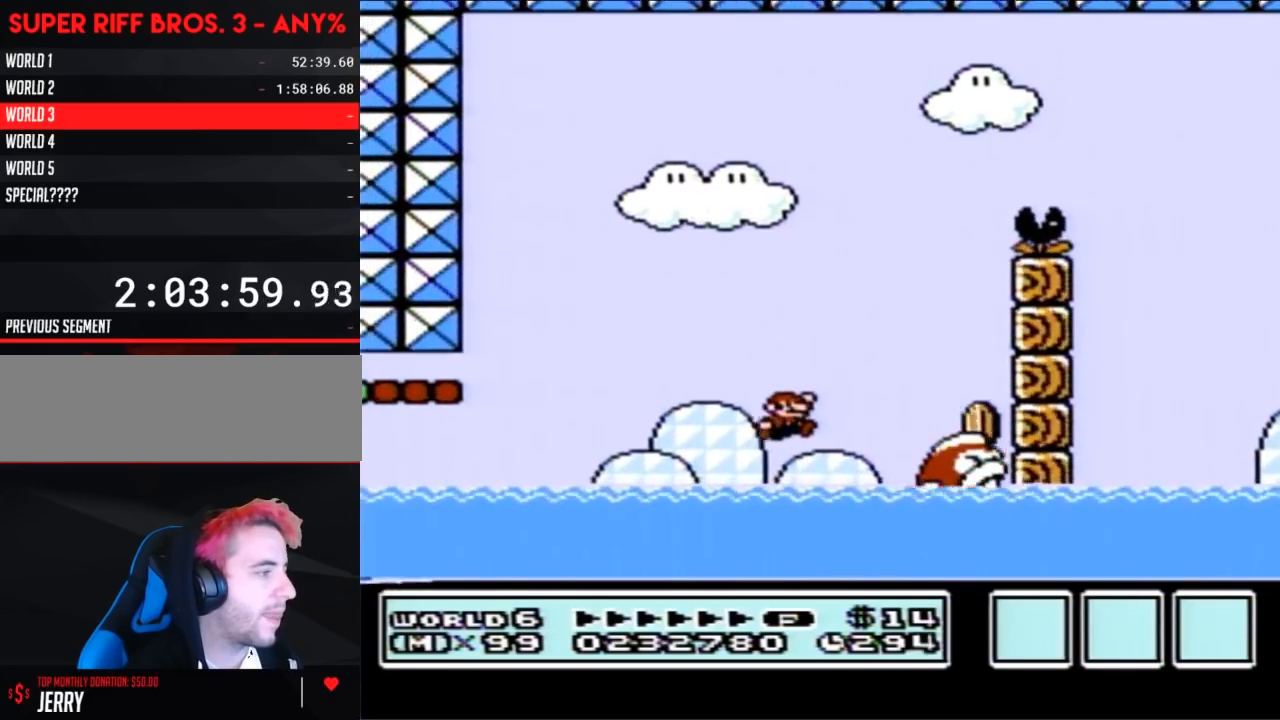
{"buttons": ["A", "B", "DPAD_UP", "DPAD_RIGHT"], "events": [[183, "DPAD_UP", "down"], [317, "A", "down"]]}
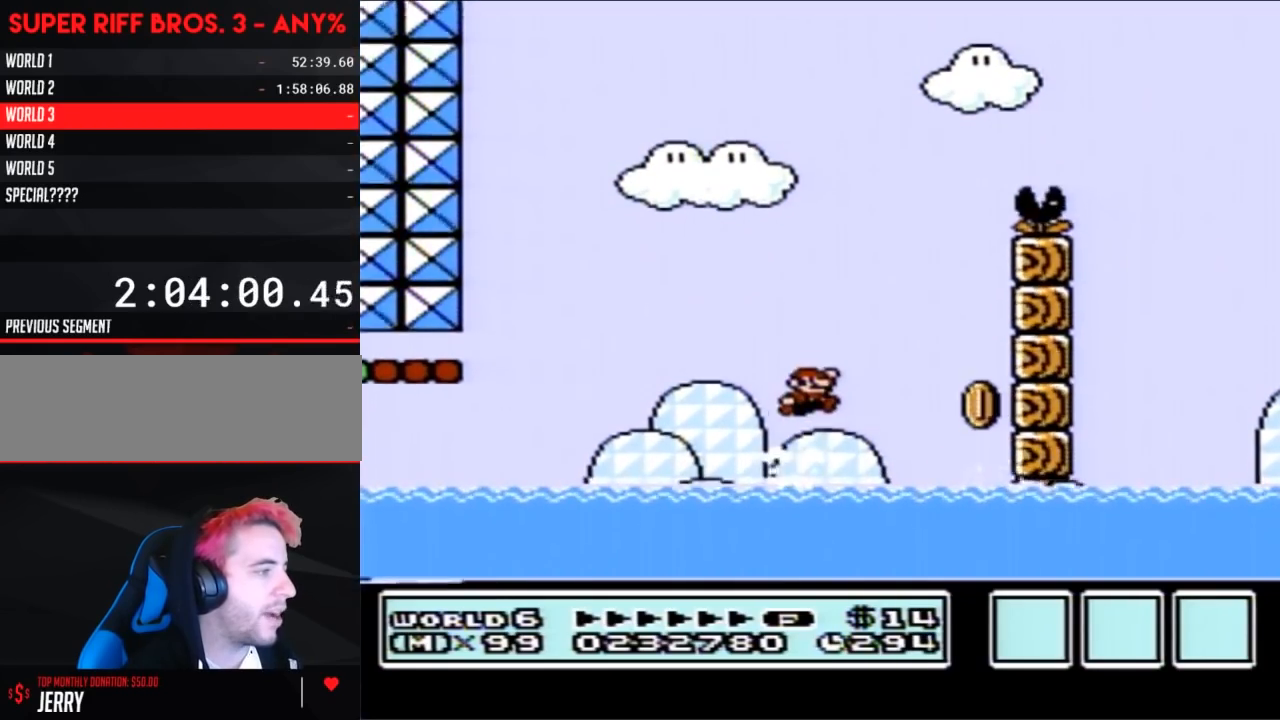
{"buttons": ["B", "DPAD_RIGHT"], "events": [[100, "A", "up"], [100, "DPAD_UP", "up"]]}
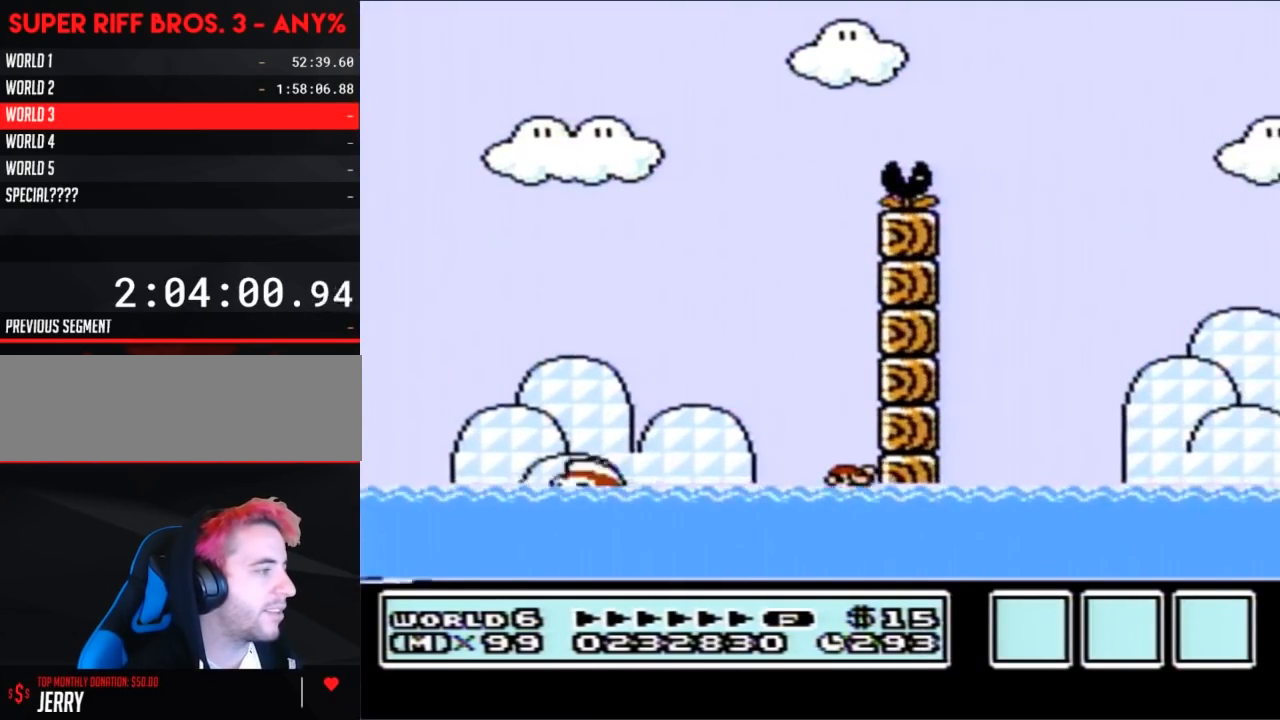
{"buttons": ["B", "DPAD_UP", "DPAD_LEFT"], "events": [[33, "DPAD_UP", "down"], [100, "A", "down"], [100, "DPAD_RIGHT", "up"], [117, "DPAD_RIGHT", "down"], [183, "DPAD_RIGHT", "up"], [250, "DPAD_LEFT", "down"], [283, "DPAD_UP", "up"], [400, "DPAD_UP", "down"], [433, "A", "up"]]}
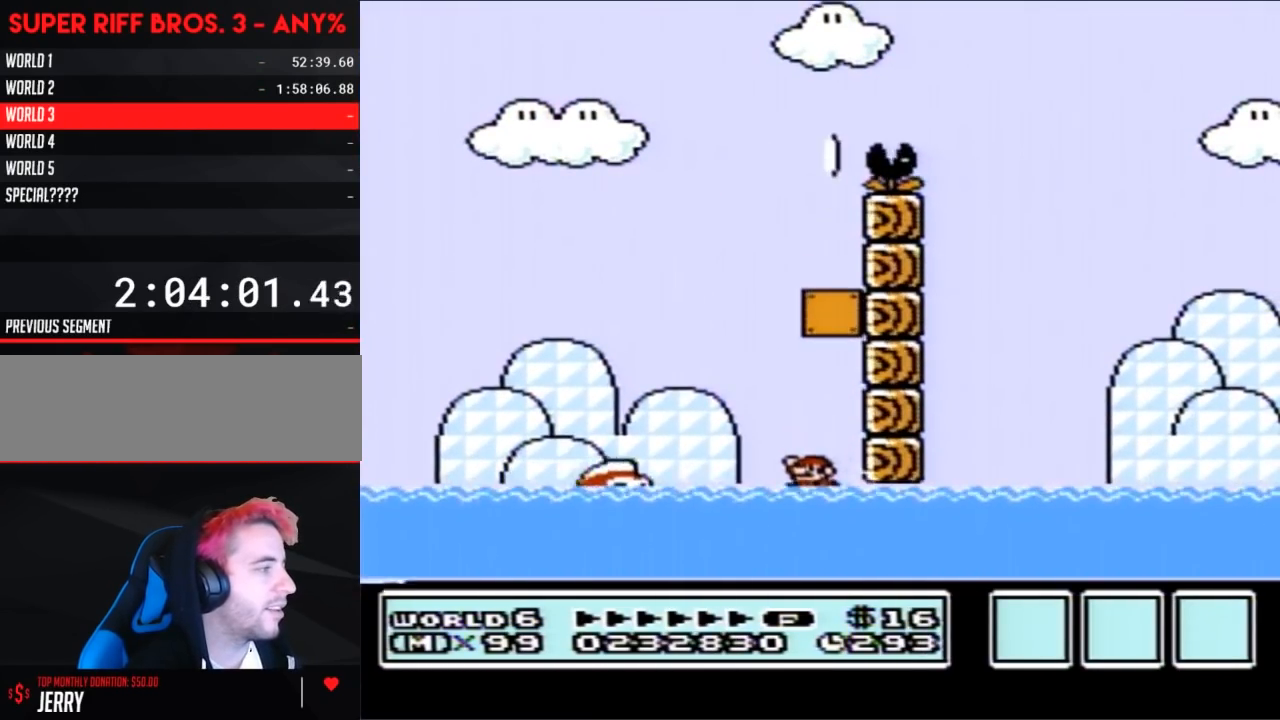
{"buttons": ["A", "B", "DPAD_UP", "DPAD_LEFT"], "events": [[183, "A", "down"]]}
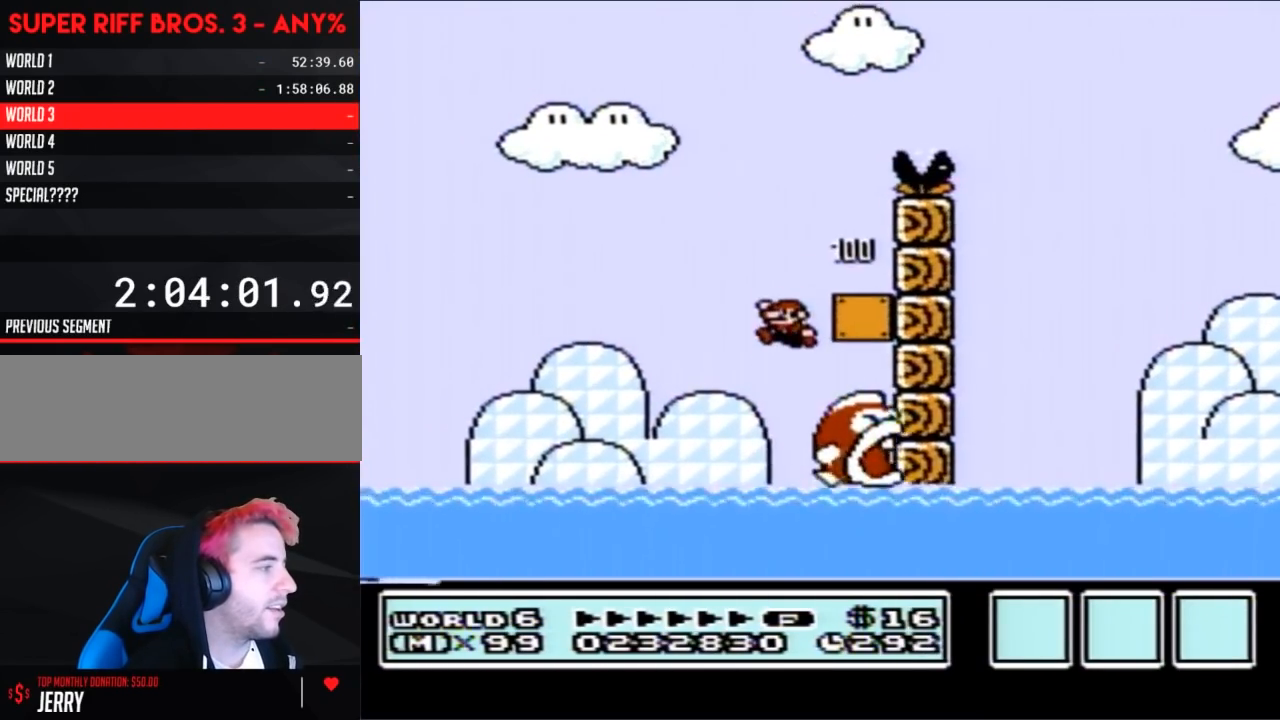
{"buttons": ["B", "DPAD_UP"], "events": [[67, "DPAD_UP", "up"], [100, "DPAD_LEFT", "up"], [133, "A", "up"], [183, "DPAD_RIGHT", "down"], [433, "DPAD_RIGHT", "up"], [433, "DPAD_UP", "down"]]}
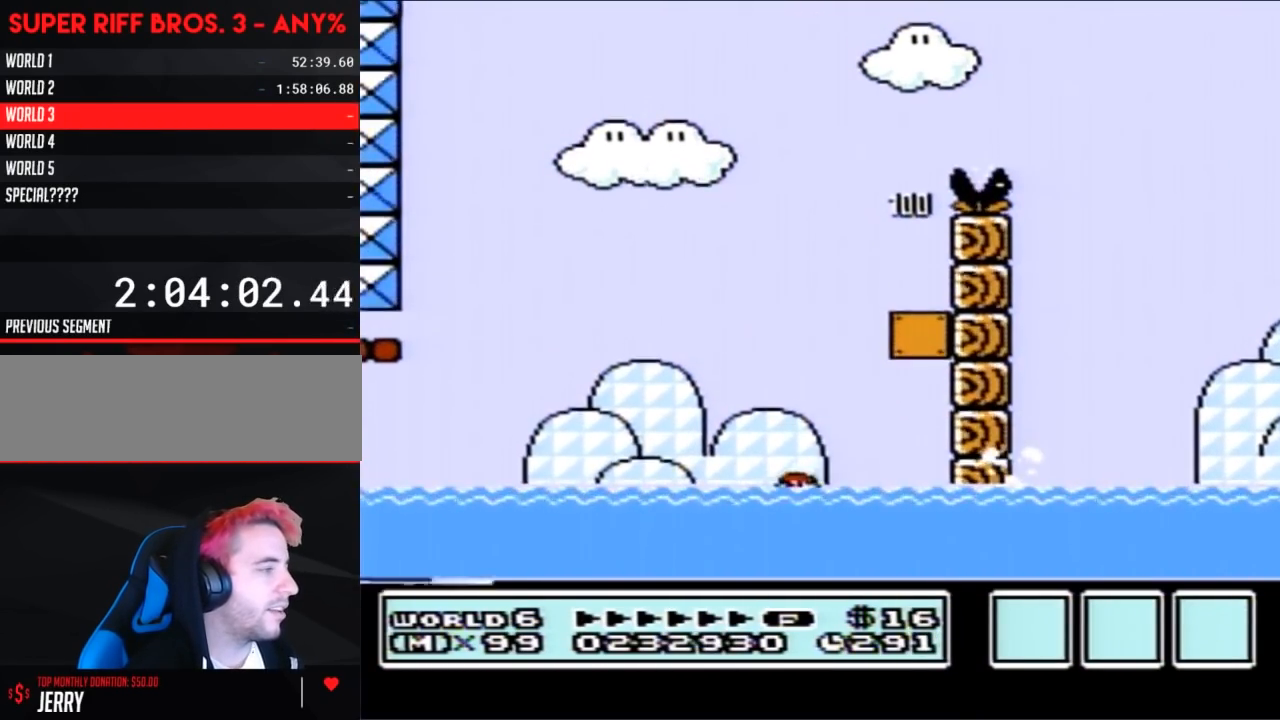
{"buttons": ["A", "B"], "events": [[100, "A", "down"], [133, "DPAD_RIGHT", "down"], [433, "DPAD_UP", "up"], [500, "DPAD_RIGHT", "up"]]}
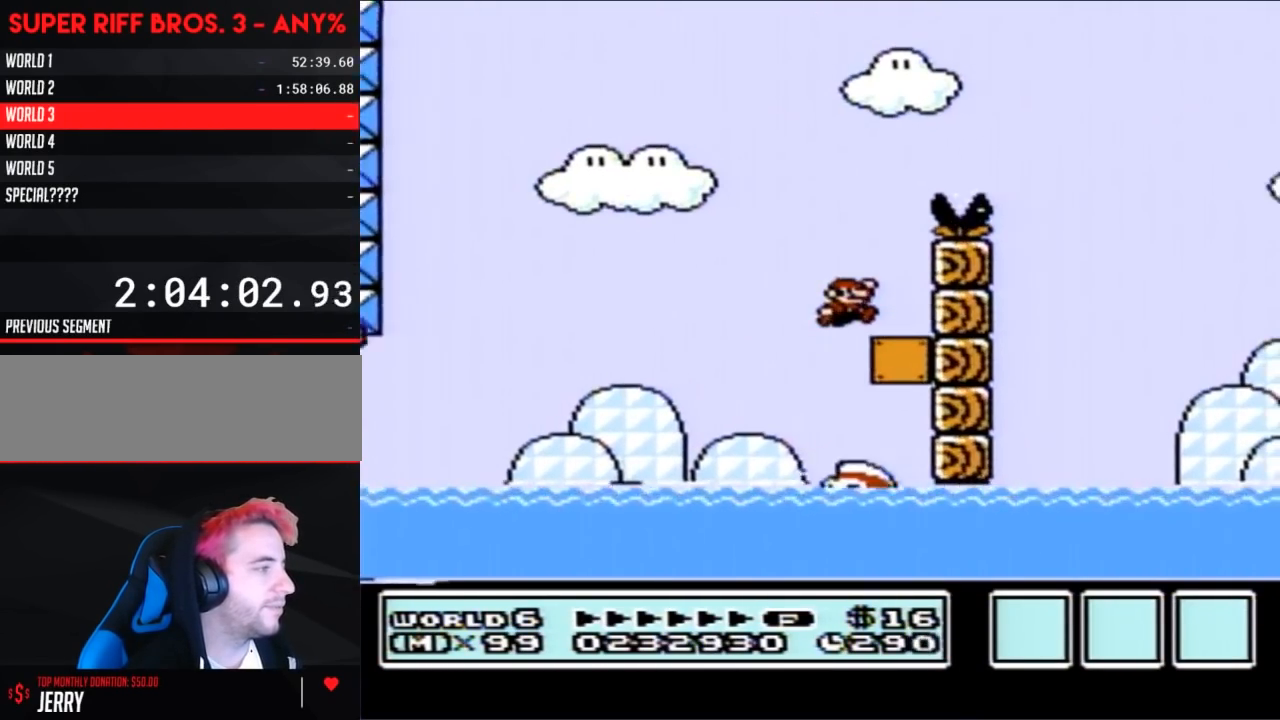
{"buttons": ["A", "B", "DPAD_RIGHT"], "events": [[67, "A", "up"], [67, "DPAD_LEFT", "down"], [217, "DPAD_LEFT", "up"], [217, "DPAD_UP", "down"], [250, "DPAD_RIGHT", "down"], [250, "DPAD_UP", "up"], [283, "A", "down"]]}
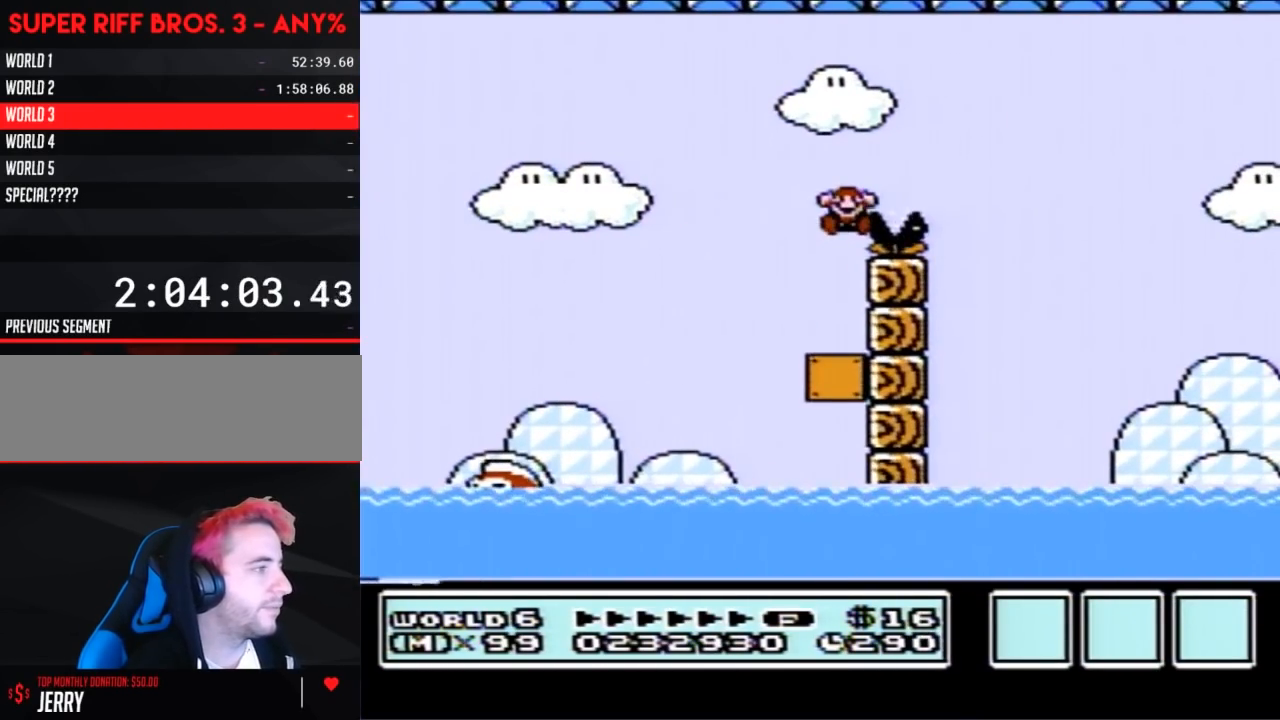
{"buttons": [], "events": [[400, "DPAD_RIGHT", "up"], [433, "A", "up"], [433, "B", "up"]]}
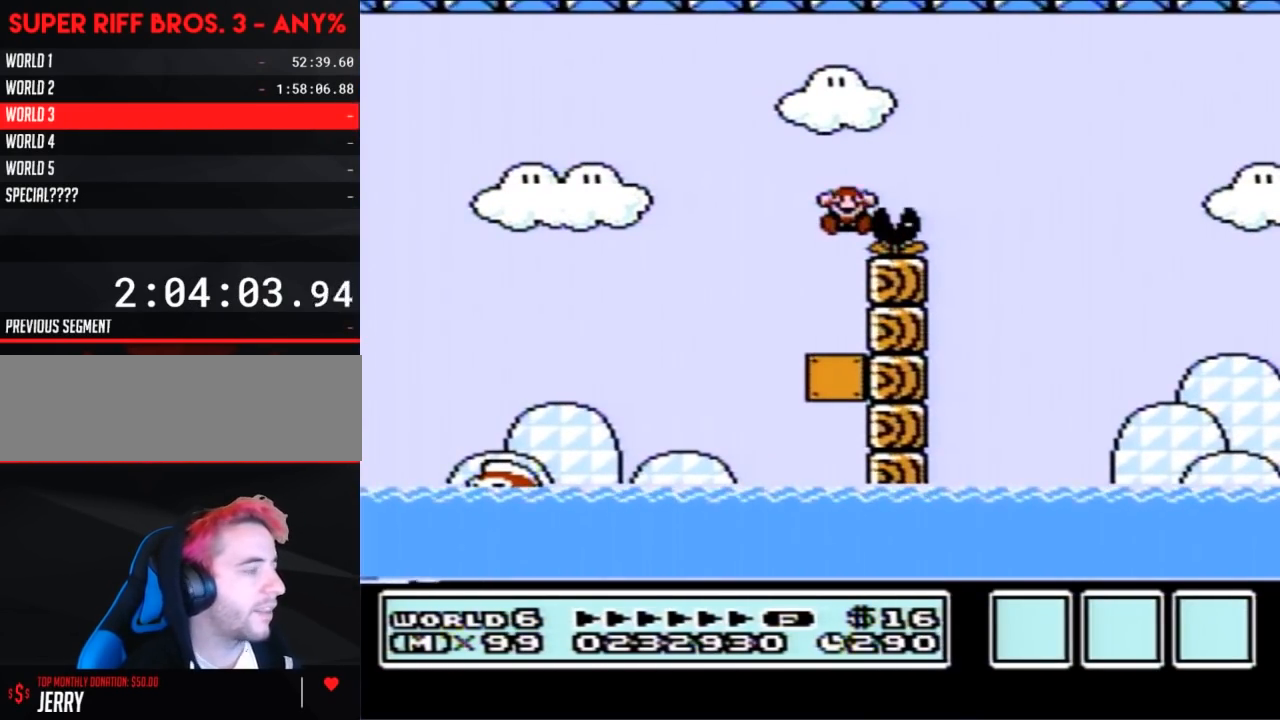
{"buttons": [], "events": []}
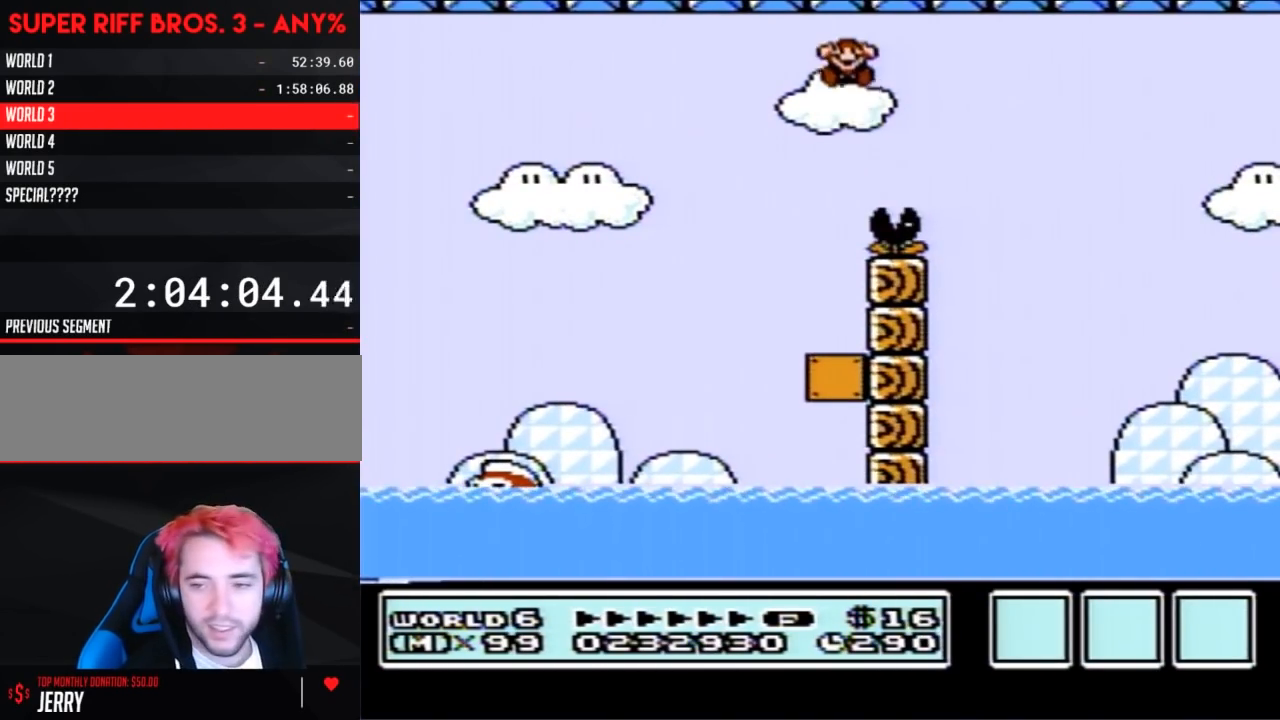
{"buttons": [], "events": []}
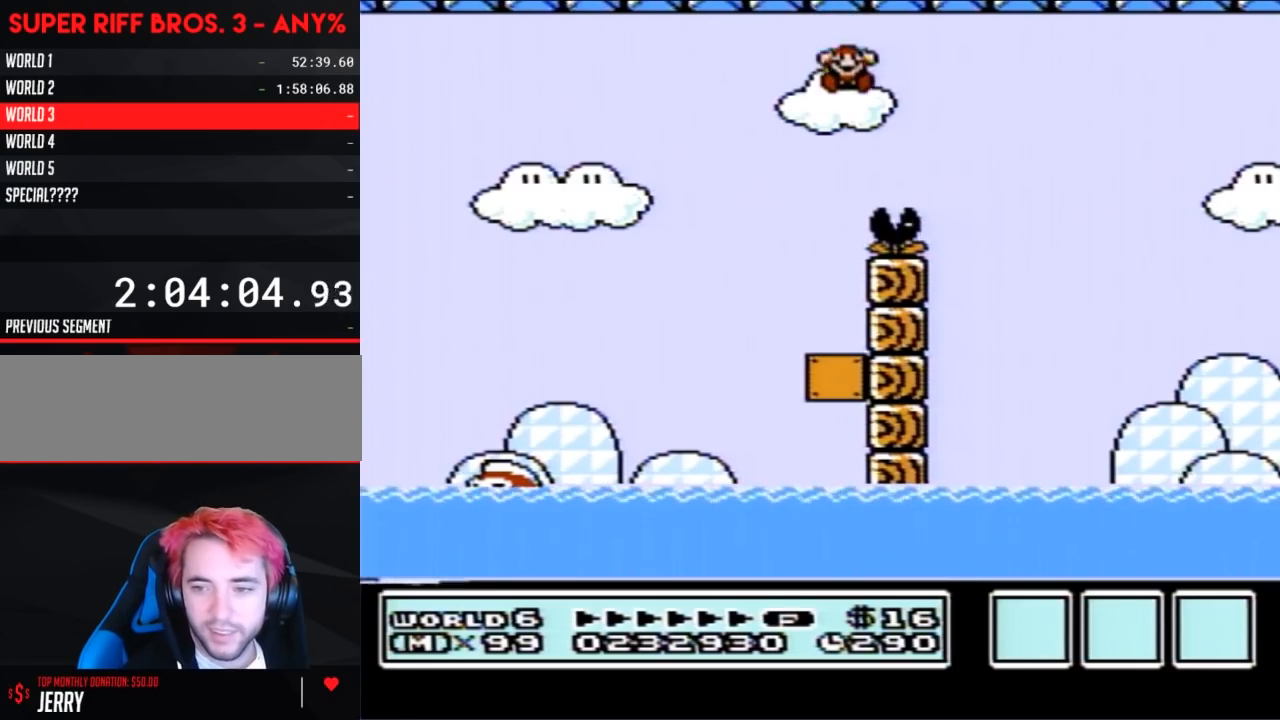
{"buttons": [], "events": []}
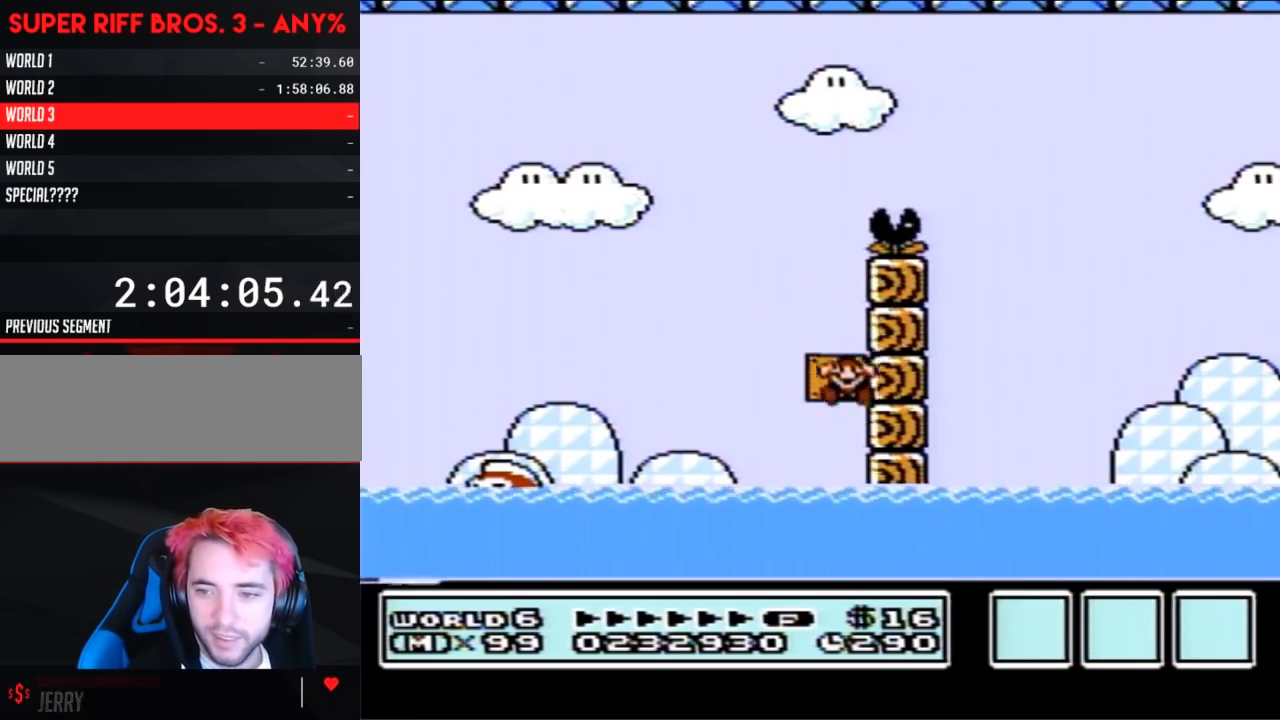
{"buttons": [], "events": []}
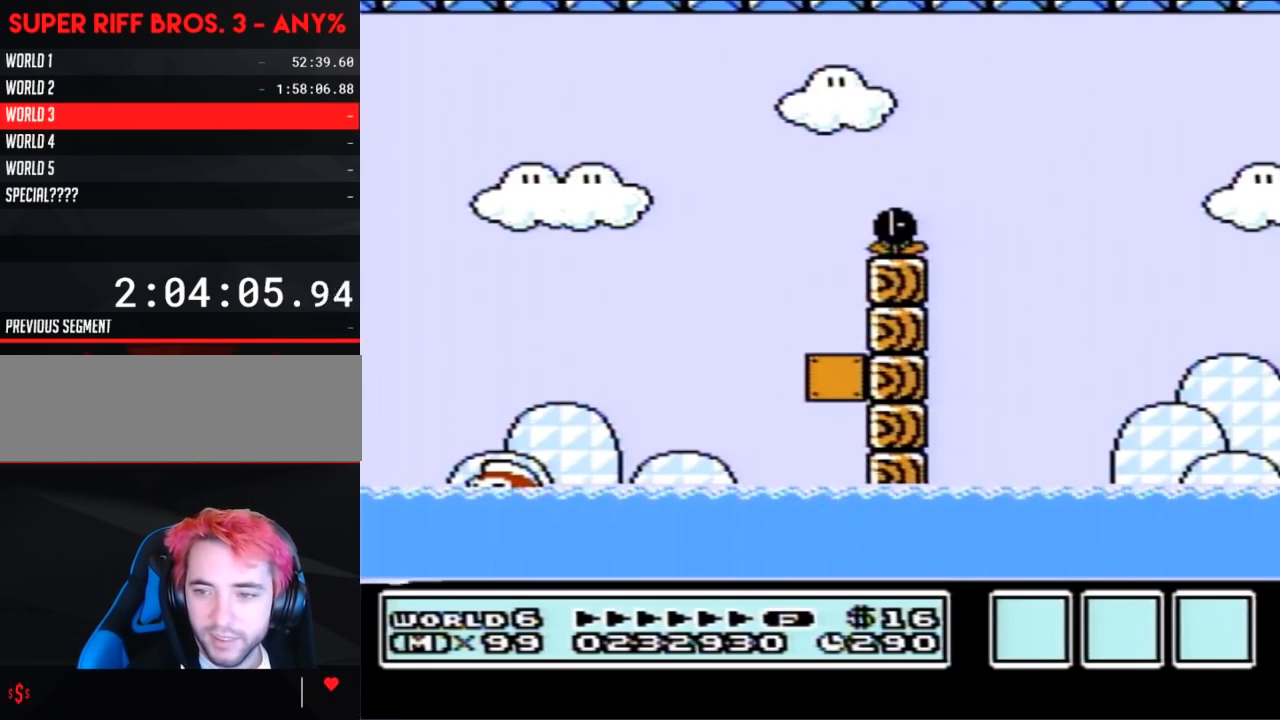
{"buttons": [], "events": []}
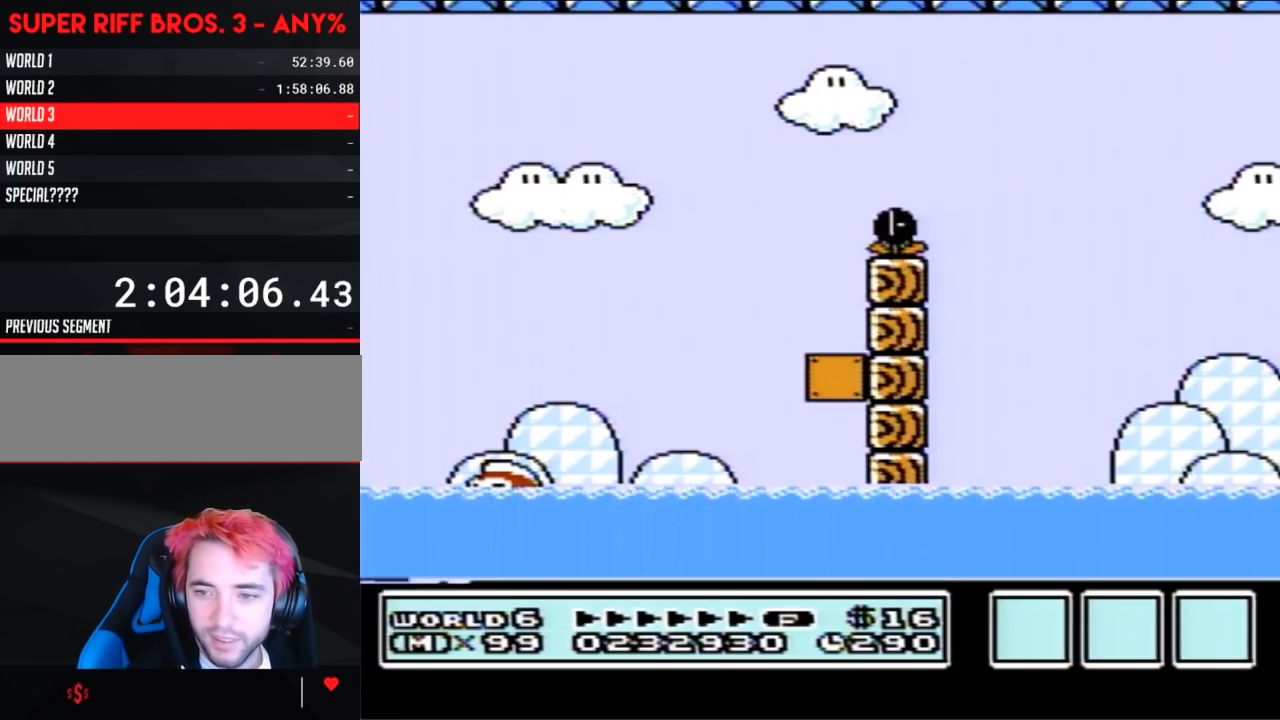
{"buttons": [], "events": []}
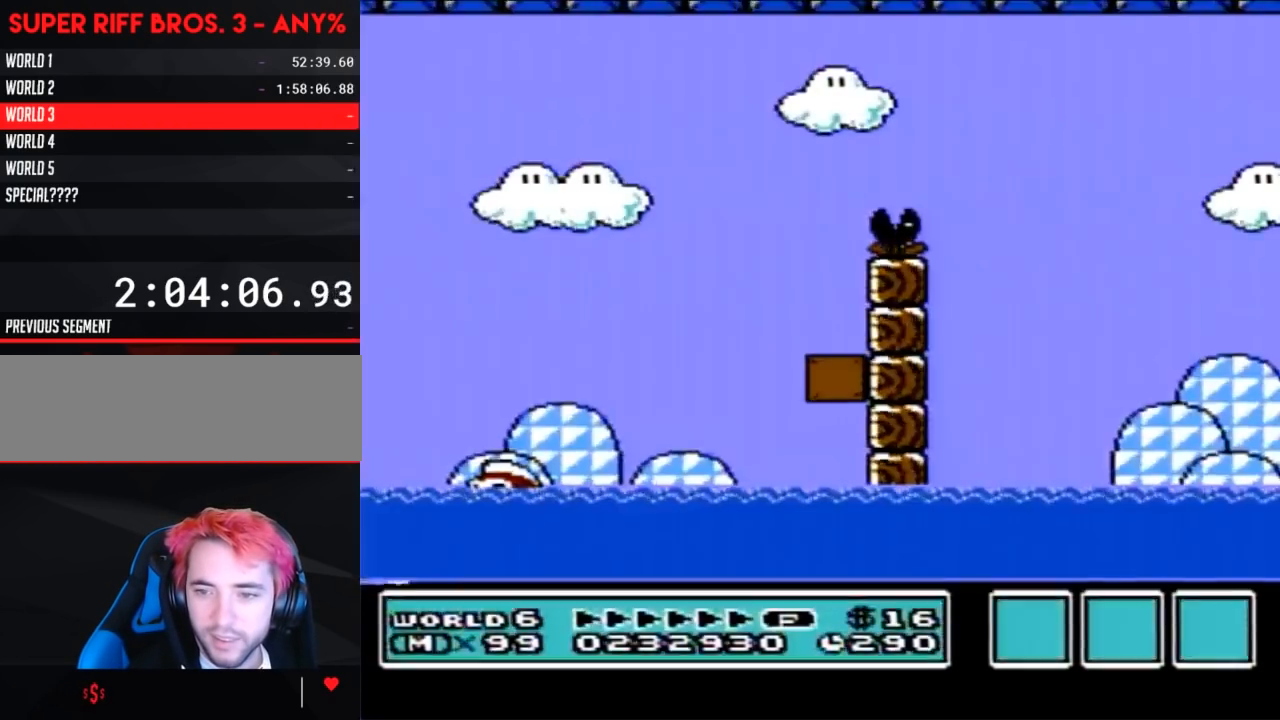
{"buttons": [], "events": []}
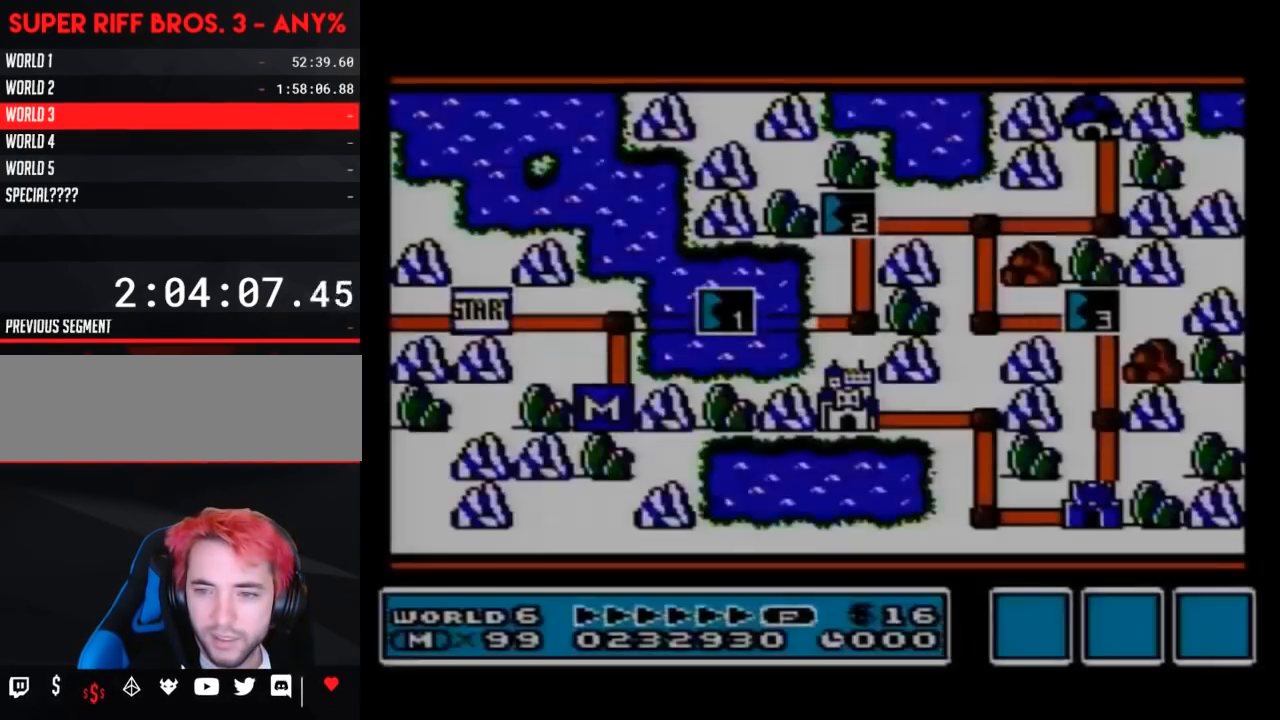
{"buttons": [], "events": []}
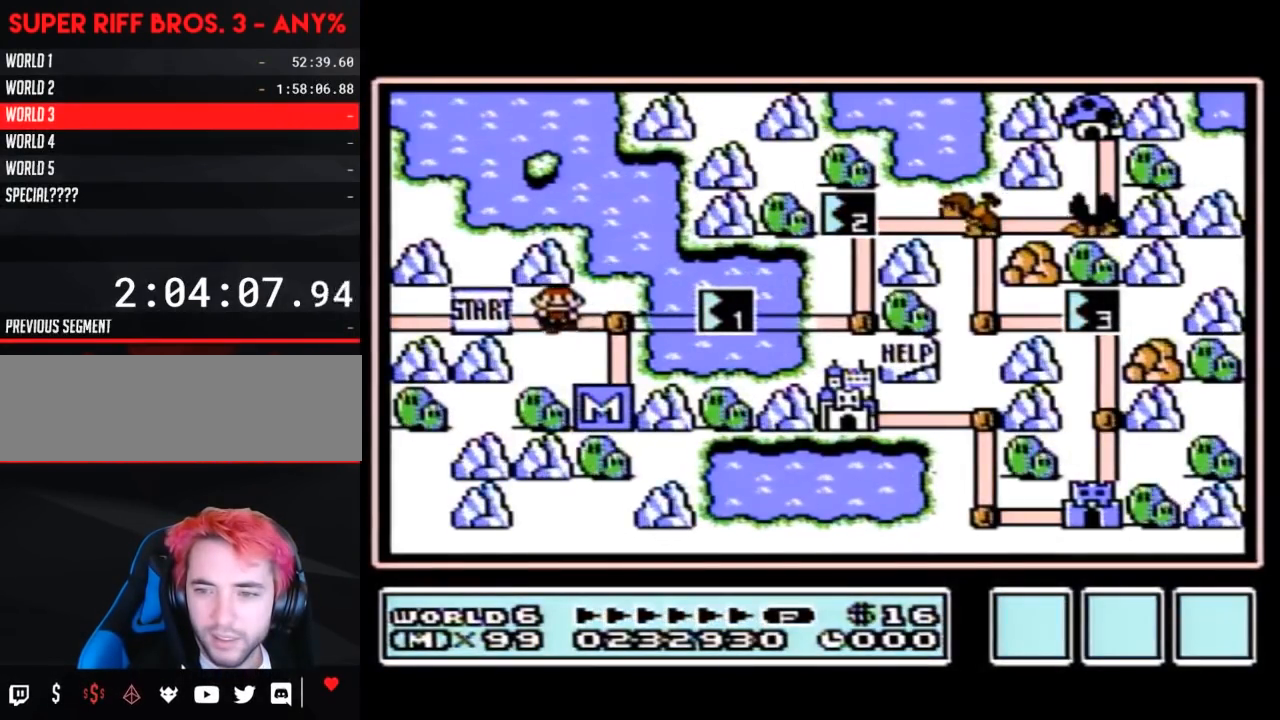
{"buttons": [], "events": []}
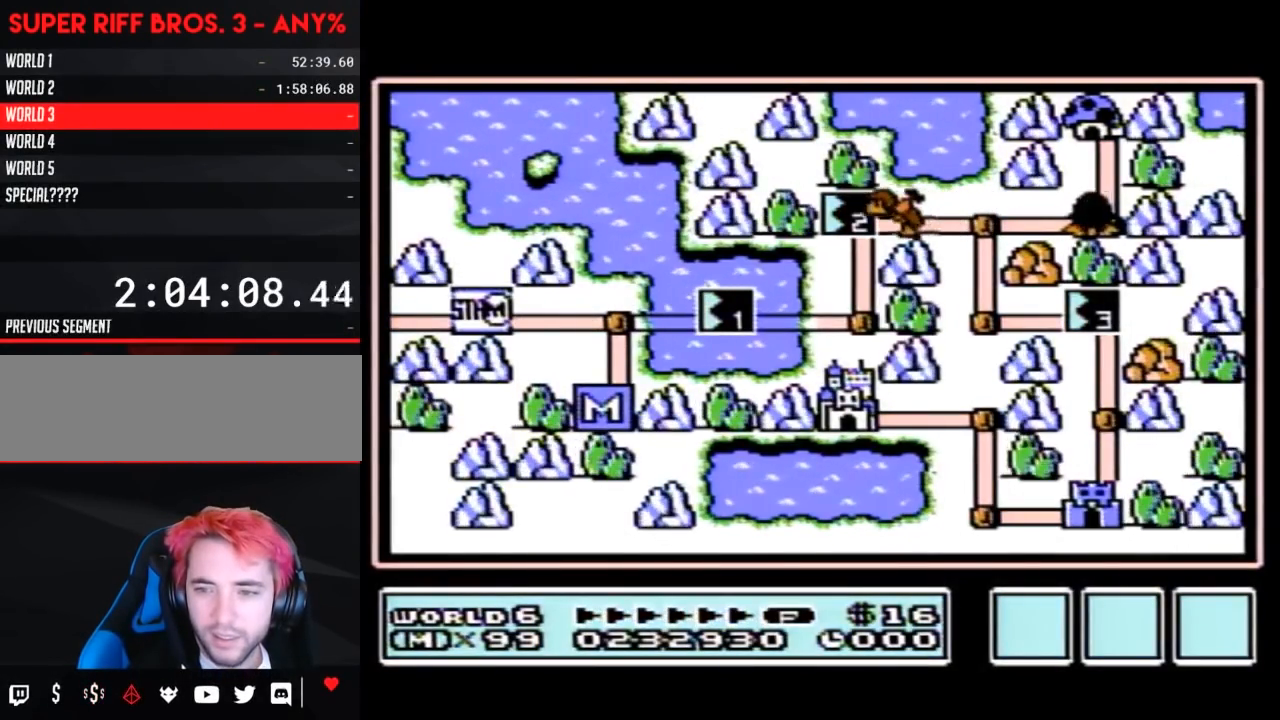
{"buttons": [], "events": []}
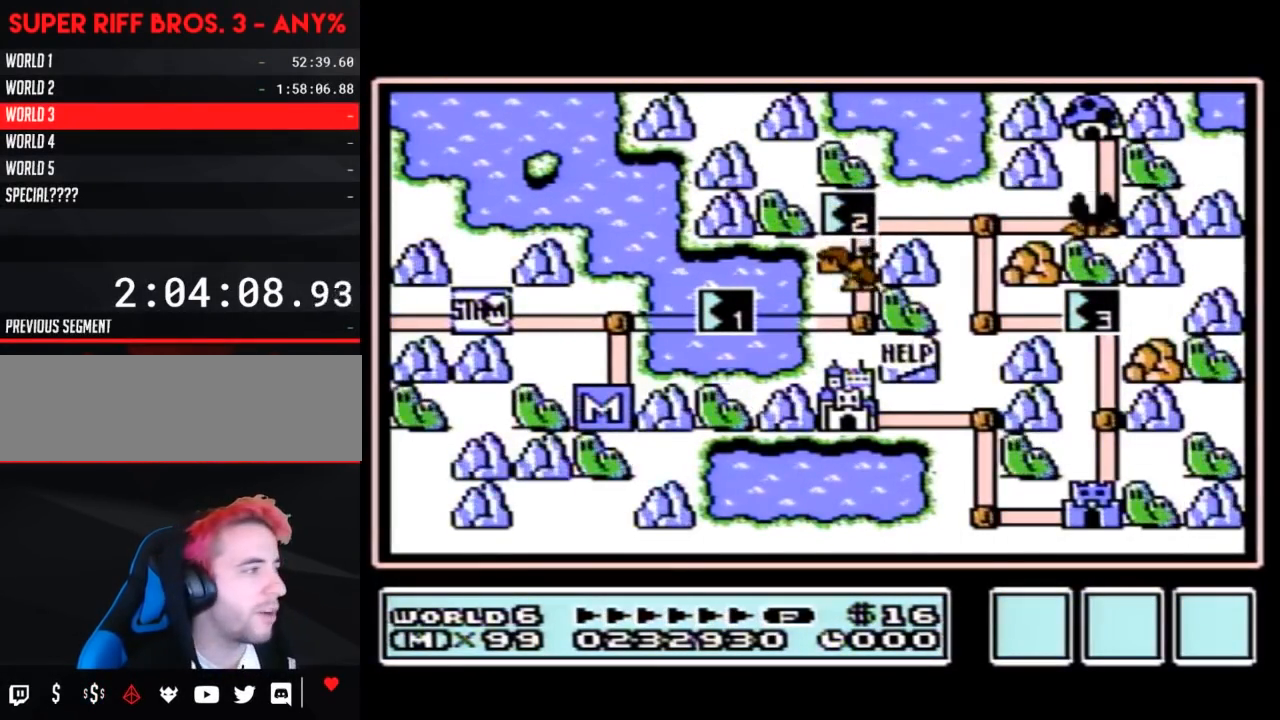
{"buttons": [], "events": [[117, "DPAD_RIGHT", "down"], [417, "DPAD_RIGHT", "up"]]}
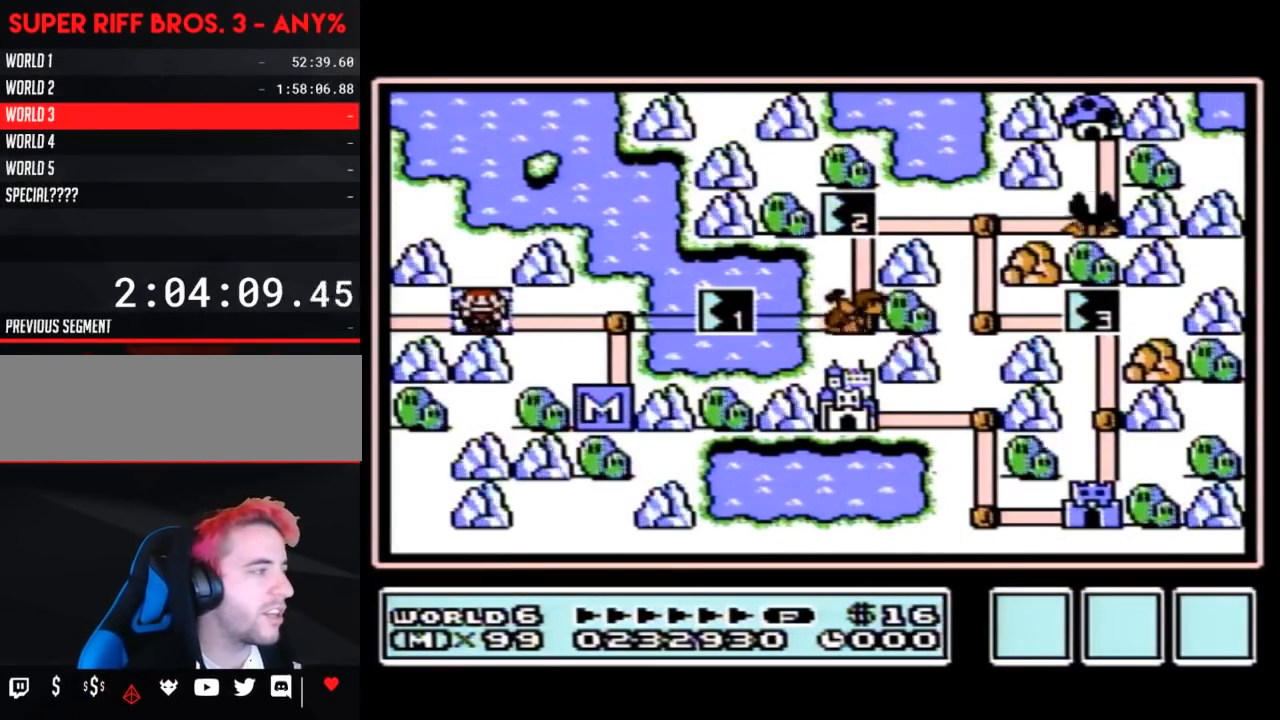
{"buttons": ["DPAD_RIGHT"], "events": [[50, "DPAD_UP", "down"], [267, "DPAD_UP", "up"], [383, "DPAD_RIGHT", "down"]]}
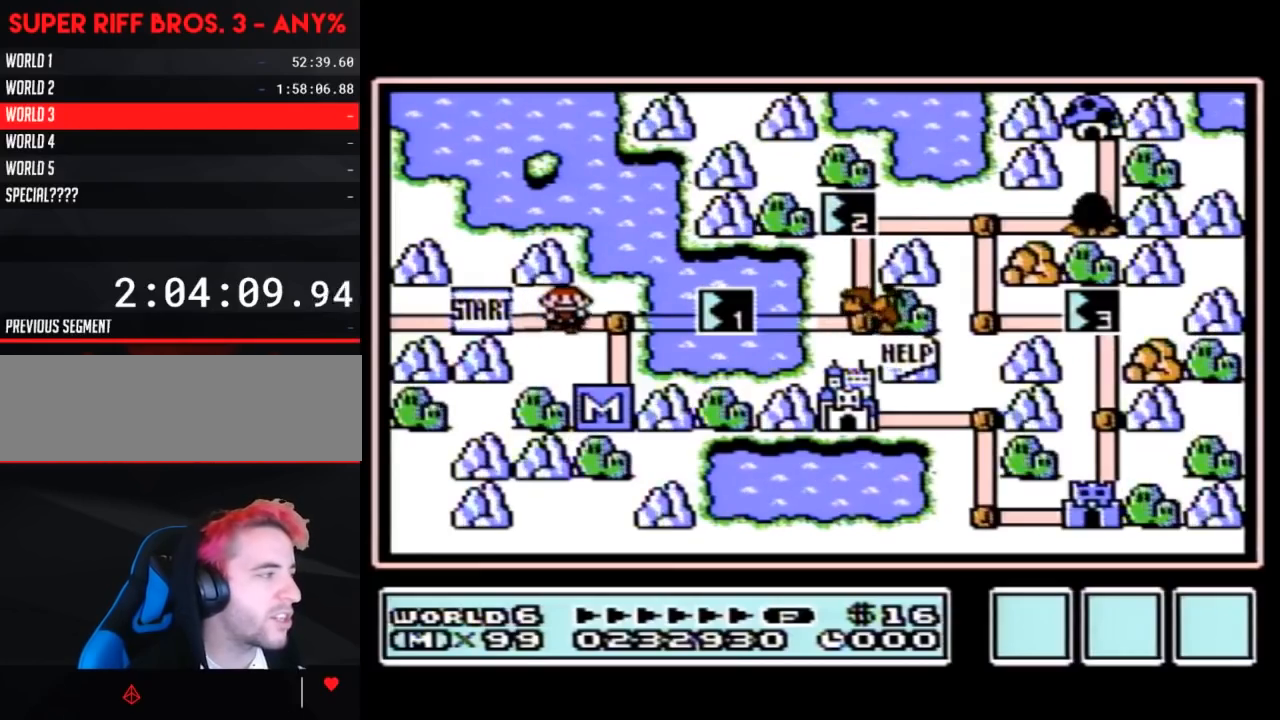
{"buttons": ["DPAD_RIGHT"], "events": [[150, "DPAD_RIGHT", "up"], [233, "DPAD_RIGHT", "down"]]}
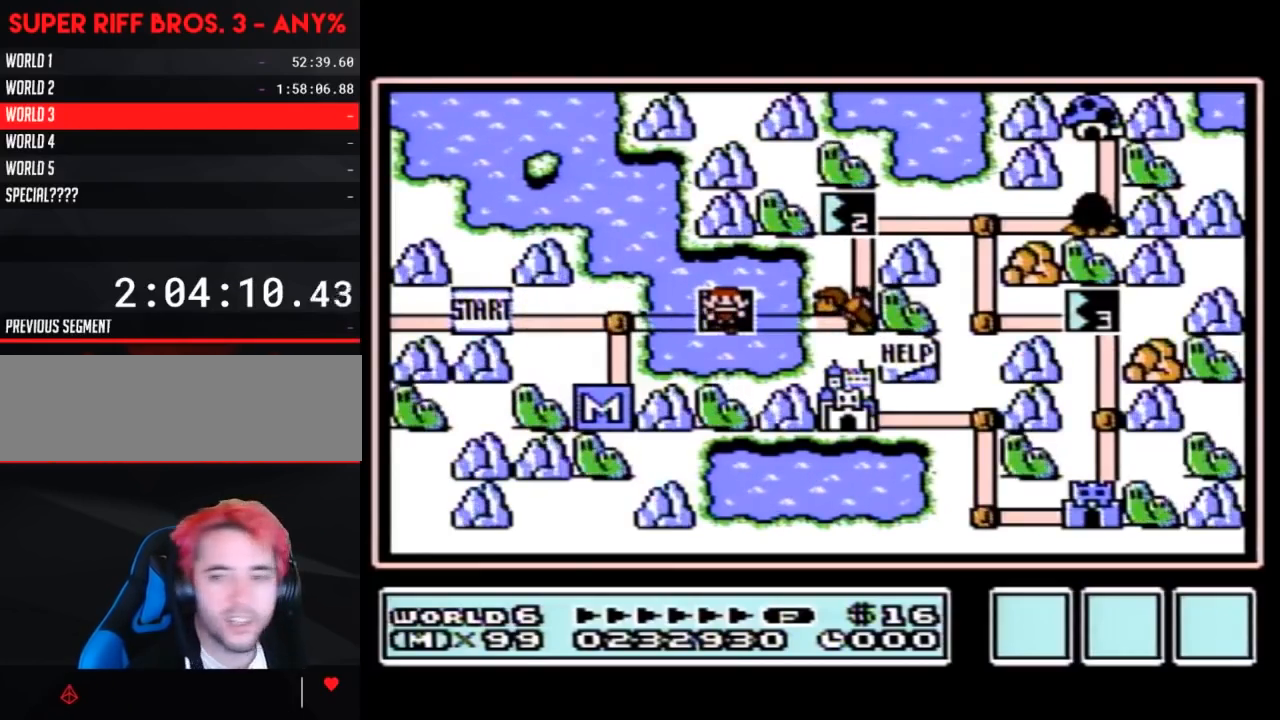
{"buttons": ["DPAD_RIGHT"], "events": []}
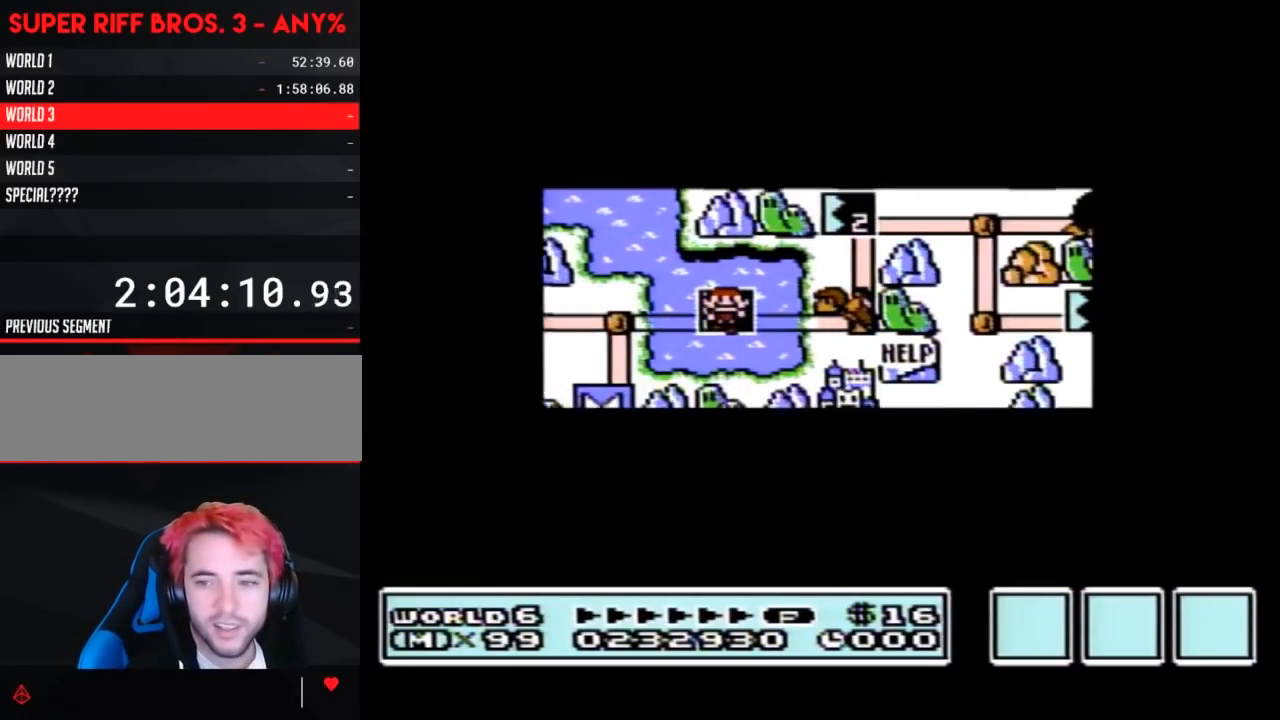
{"buttons": ["DPAD_RIGHT"], "events": []}
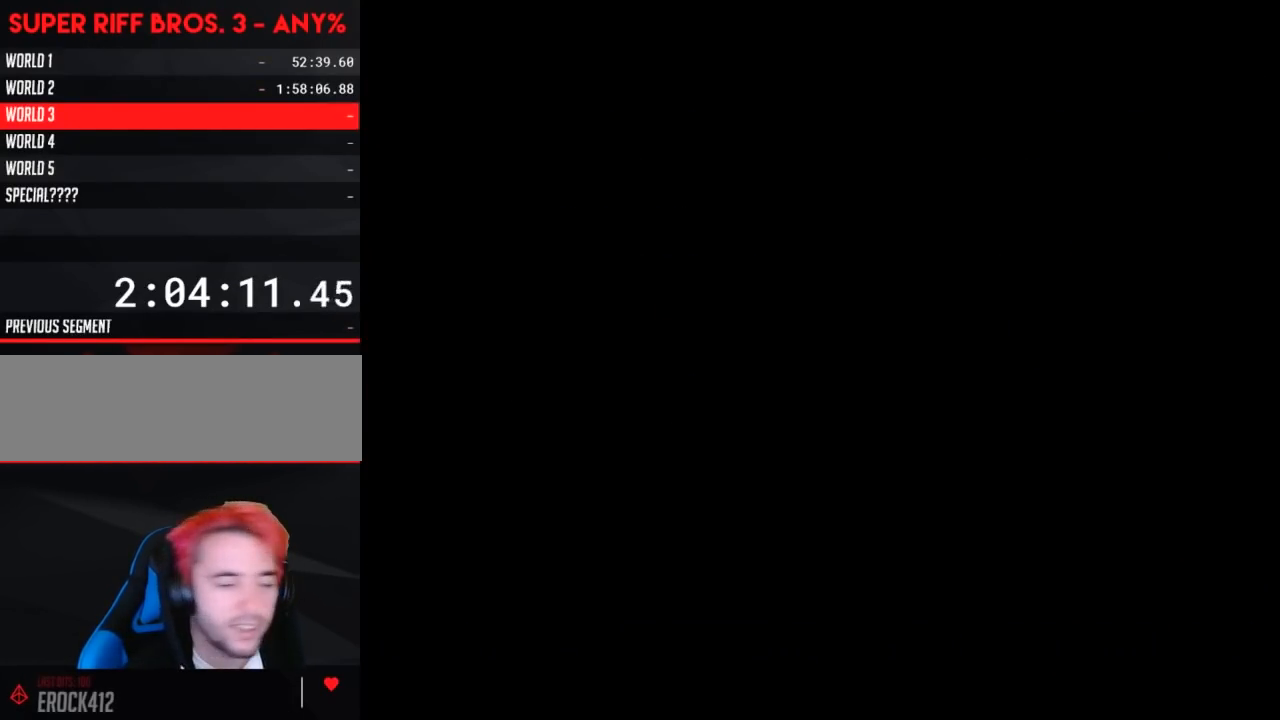
{"buttons": ["B", "DPAD_RIGHT"], "events": [[50, "DPAD_RIGHT", "up"], [117, "A", "down"], [150, "A", "up"], [150, "B", "down"], [150, "DPAD_RIGHT", "down"]]}
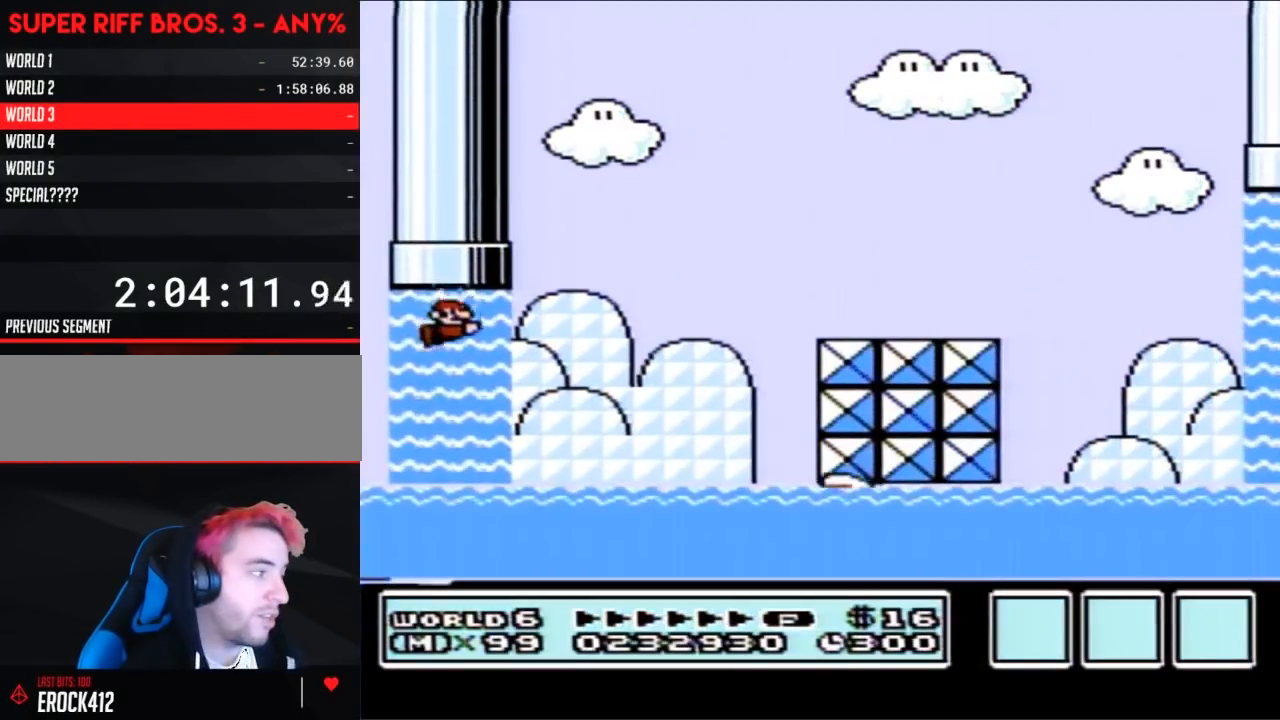
{"buttons": ["B", "DPAD_UP", "DPAD_RIGHT"], "events": [[233, "A", "down"], [233, "DPAD_UP", "down"], [367, "A", "up"], [383, "A", "down"], [483, "A", "up"]]}